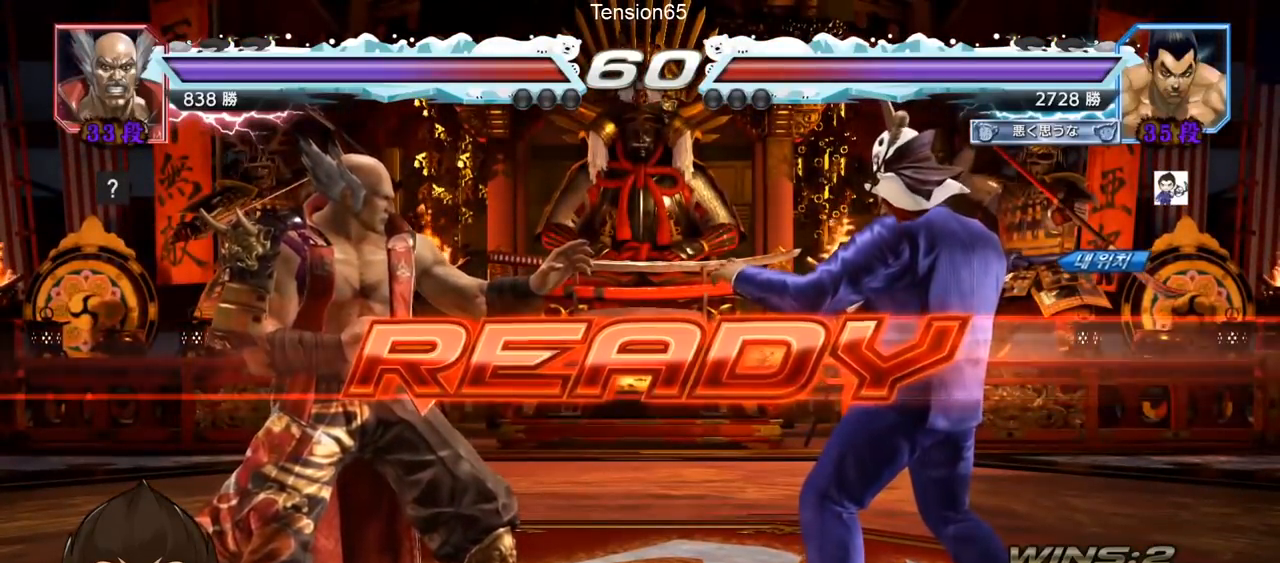
Gameplay with a controller (arcade stick); each line is a JSON object with the inputs held at the frame after it. "events" lists button and stick changes between this image and that frame as [ms after this image, input, new state], when the widget could be followed in between. Not read: L3 R3.
{"buttons": ["TRIANGLE"], "left_stick": "center", "events": [[284, "SQUARE", "down"], [284, "TRIANGLE", "down"], [384, "SQUARE", "up"]]}
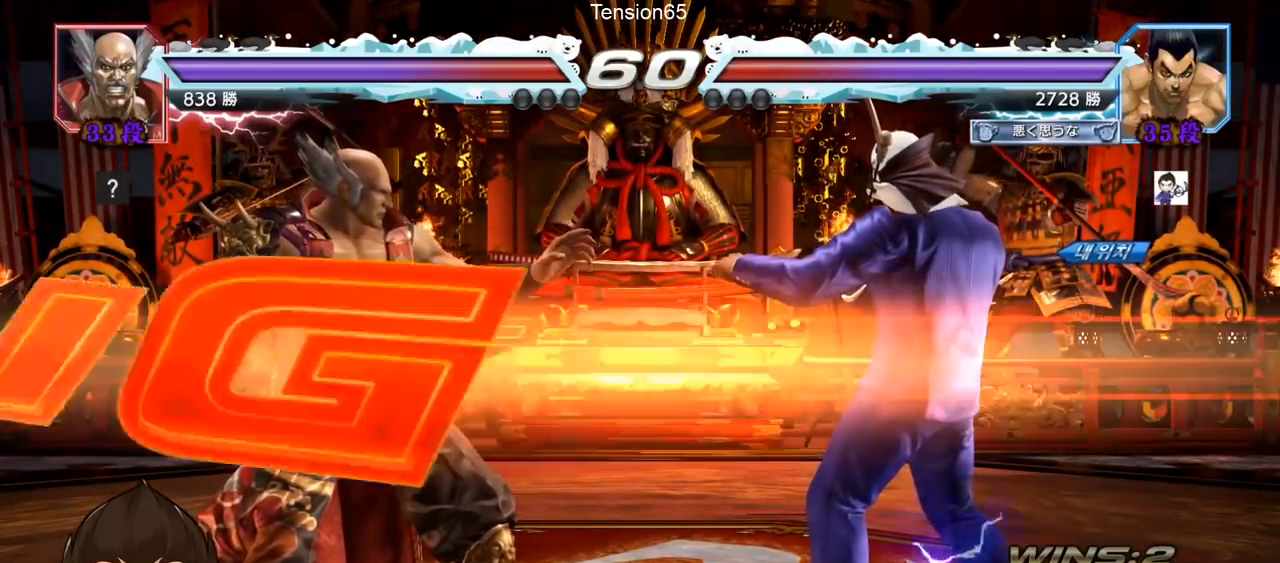
{"buttons": [], "left_stick": "center", "events": [[17, "SQUARE", "down"], [67, "left_stick", "down"], [117, "SQUARE", "up"], [134, "TRIANGLE", "up"], [167, "SQUARE", "down"], [167, "TRIANGLE", "down"], [184, "left_stick", "center"], [217, "TRIANGLE", "up"], [251, "TRIANGLE", "down"], [284, "TRIANGLE", "up"], [317, "TRIANGLE", "down"], [351, "SQUARE", "up"], [434, "TRIANGLE", "up"]]}
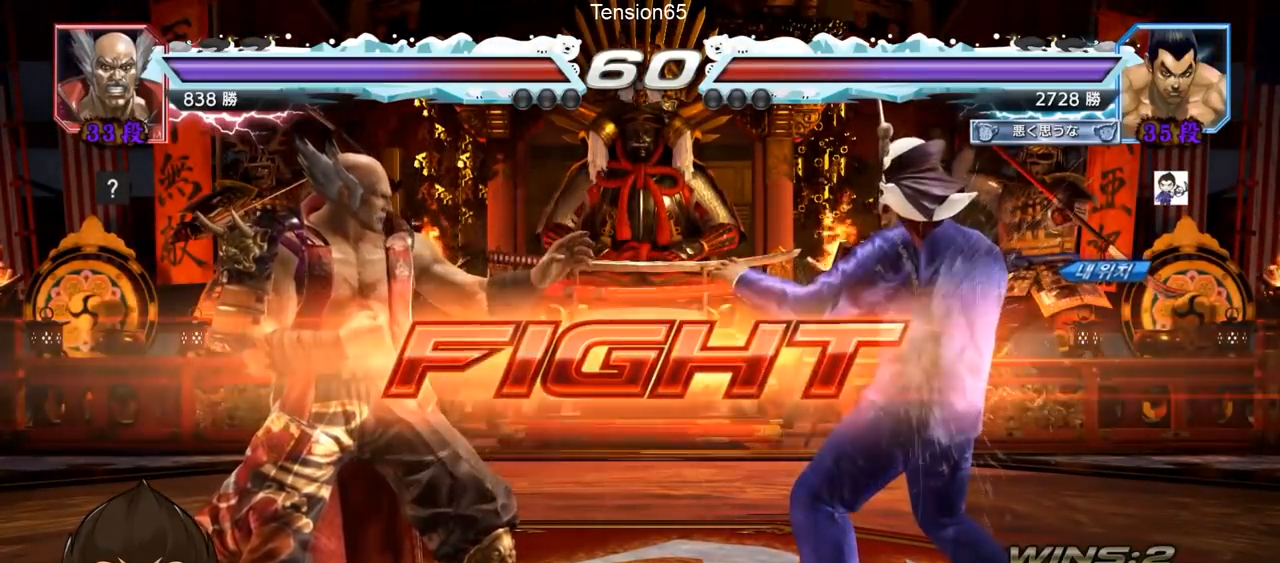
{"buttons": ["CIRCLE"], "left_stick": "down-left", "events": [[100, "left_stick", "right"], [200, "left_stick", "center"], [317, "left_stick", "down-left"], [484, "CIRCLE", "down"]]}
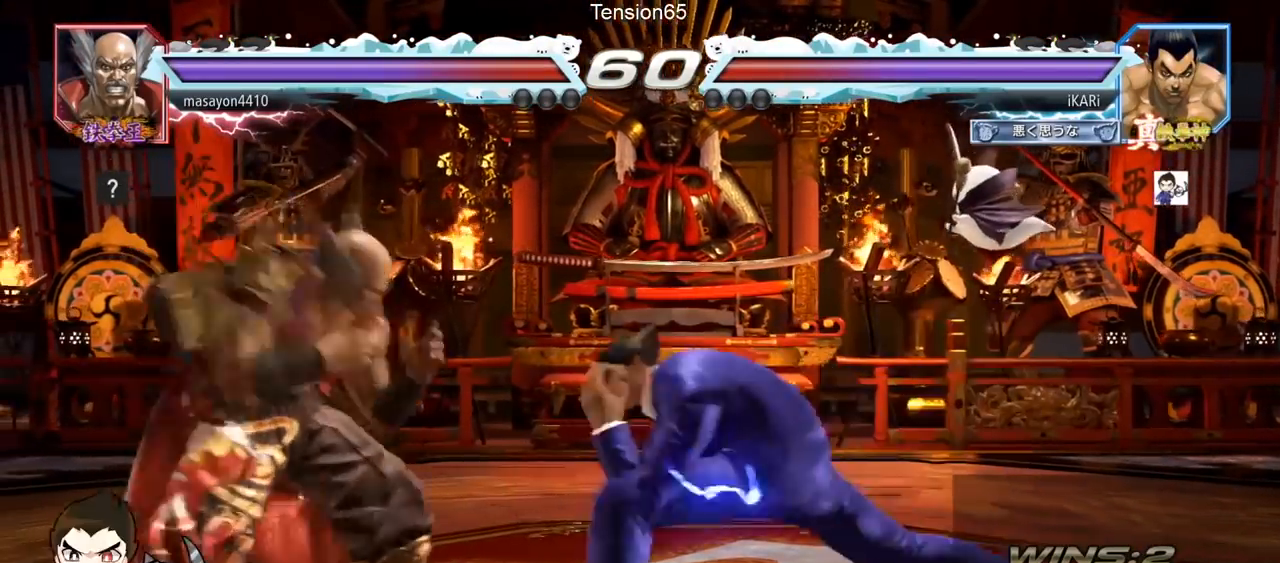
{"buttons": ["TRIANGLE"], "left_stick": "center", "events": [[51, "CIRCLE", "up"], [84, "CIRCLE", "down"], [134, "CIRCLE", "up"], [167, "CIRCLE", "down"], [234, "CIRCLE", "up"], [317, "TRIANGLE", "down"], [351, "TRIANGLE", "up"], [401, "TRIANGLE", "down"], [434, "TRIANGLE", "up"], [434, "left_stick", "center"], [484, "TRIANGLE", "down"]]}
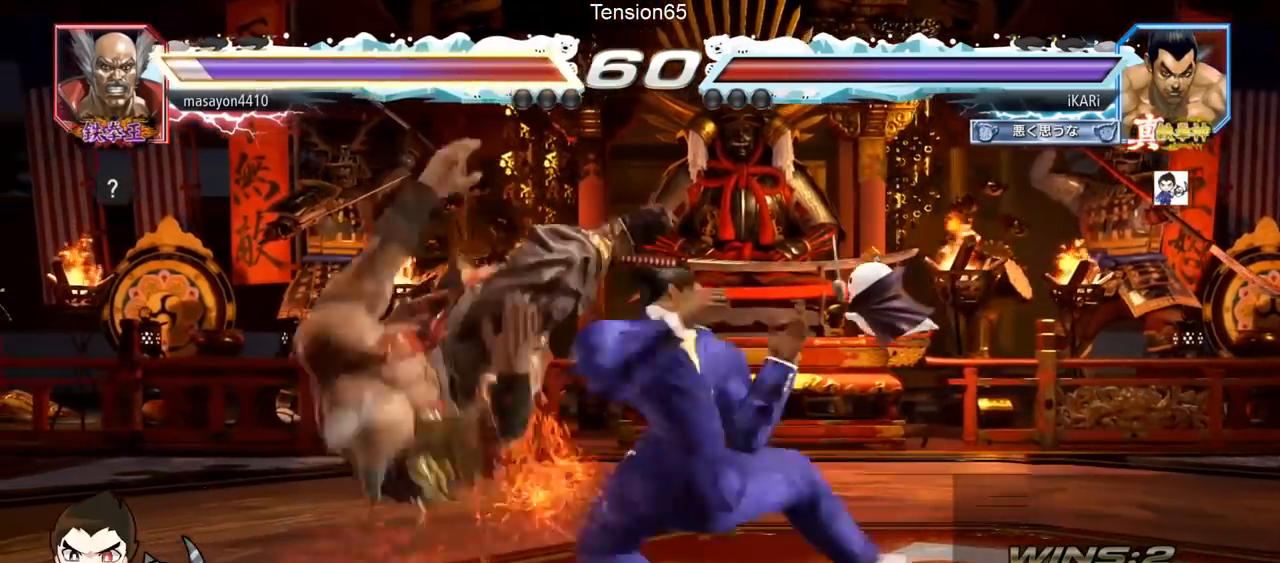
{"buttons": [], "left_stick": "center", "events": [[50, "TRIANGLE", "up"], [83, "TRIANGLE", "down"], [217, "TRIANGLE", "up"]]}
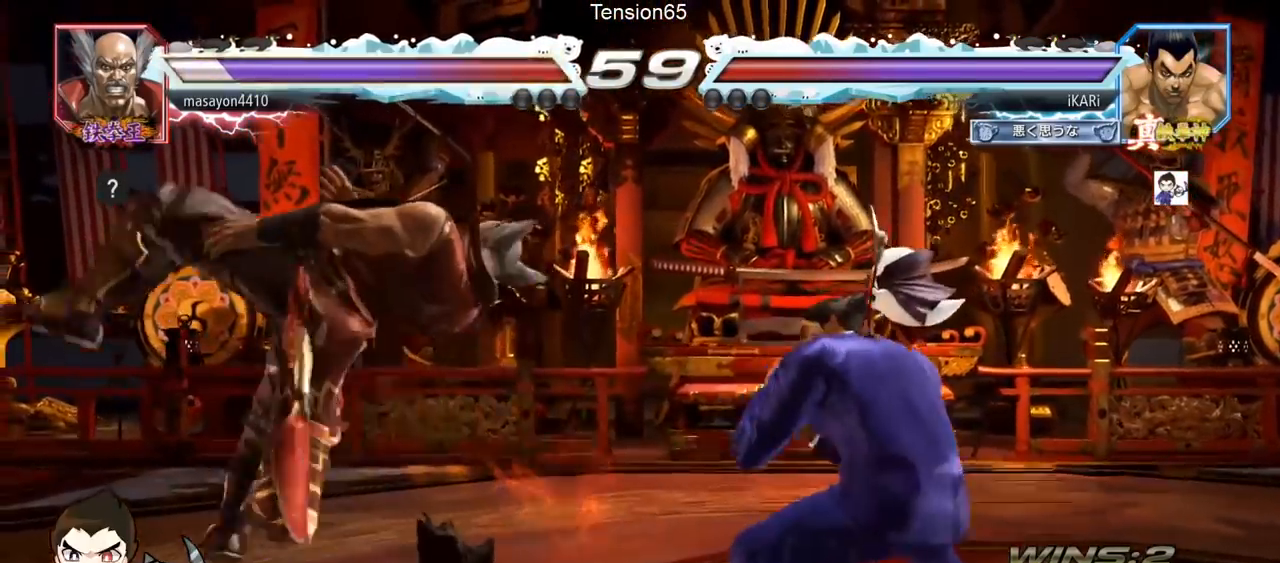
{"buttons": [], "left_stick": "center", "events": [[267, "left_stick", "left"], [317, "left_stick", "center"], [367, "left_stick", "down"], [434, "left_stick", "left"], [484, "left_stick", "center"]]}
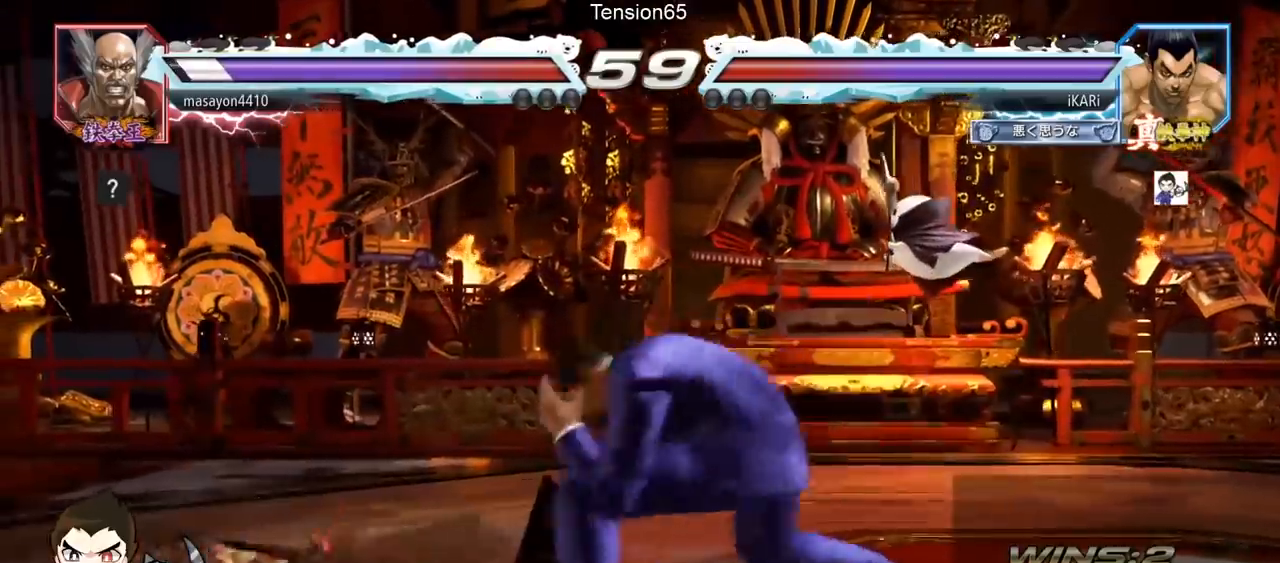
{"buttons": [], "left_stick": "down-left", "events": [[17, "left_stick", "left"], [50, "left_stick", "center"], [117, "left_stick", "down-left"], [133, "CIRCLE", "down"], [217, "CIRCLE", "up"], [267, "SQUARE", "down"], [434, "SQUARE", "up"]]}
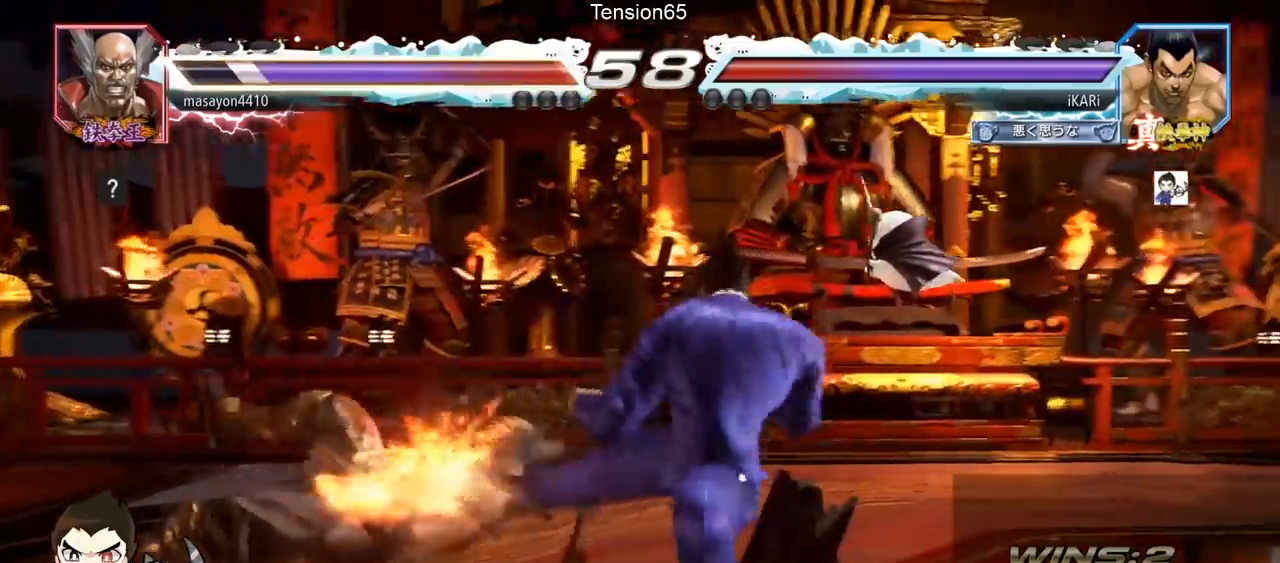
{"buttons": [], "left_stick": "center", "events": [[67, "left_stick", "center"], [167, "TRIANGLE", "down"], [284, "TRIANGLE", "up"], [384, "left_stick", "left"], [501, "left_stick", "center"]]}
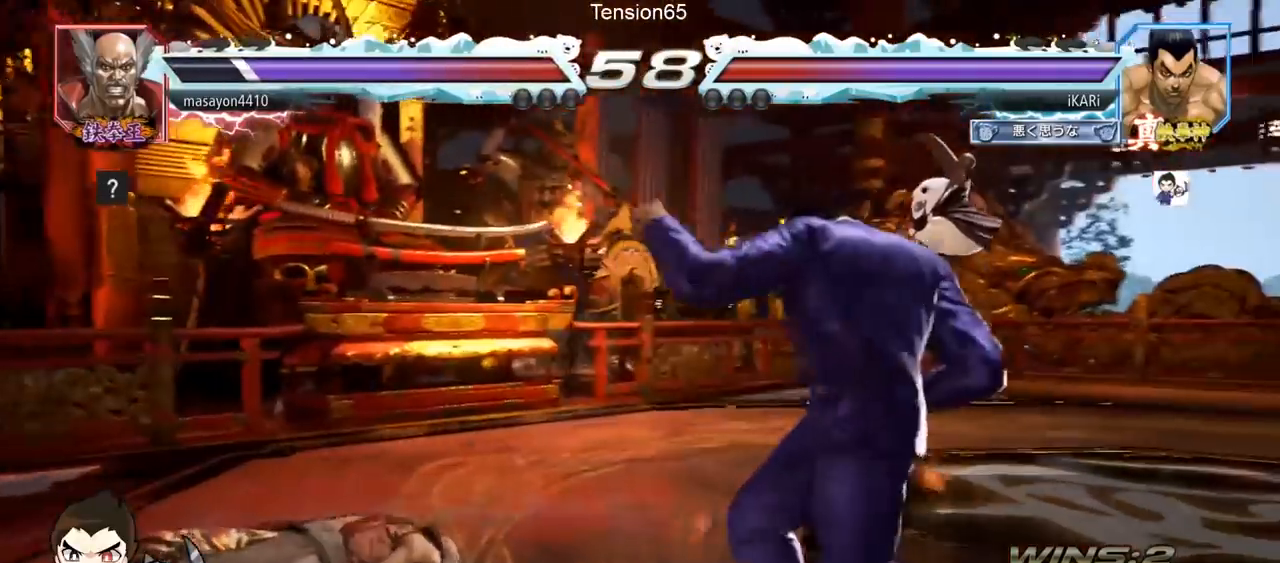
{"buttons": [], "left_stick": "right", "events": [[250, "left_stick", "right"], [300, "left_stick", "center"], [384, "left_stick", "right"]]}
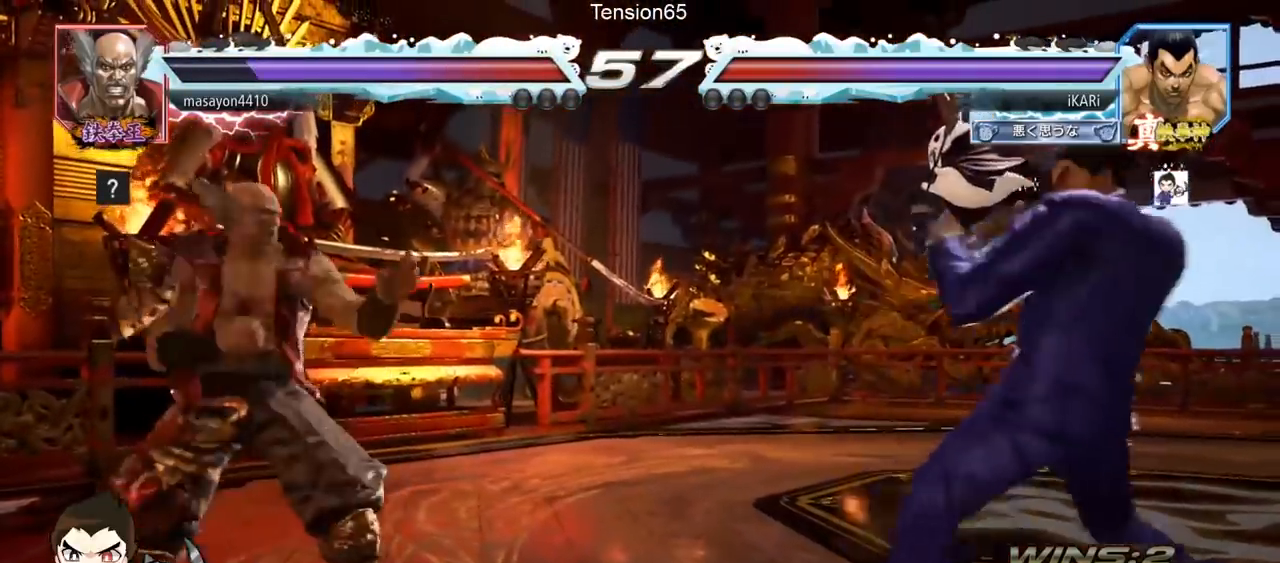
{"buttons": [], "left_stick": "left", "events": [[167, "left_stick", "center"], [367, "left_stick", "right"], [434, "left_stick", "center"], [501, "left_stick", "left"]]}
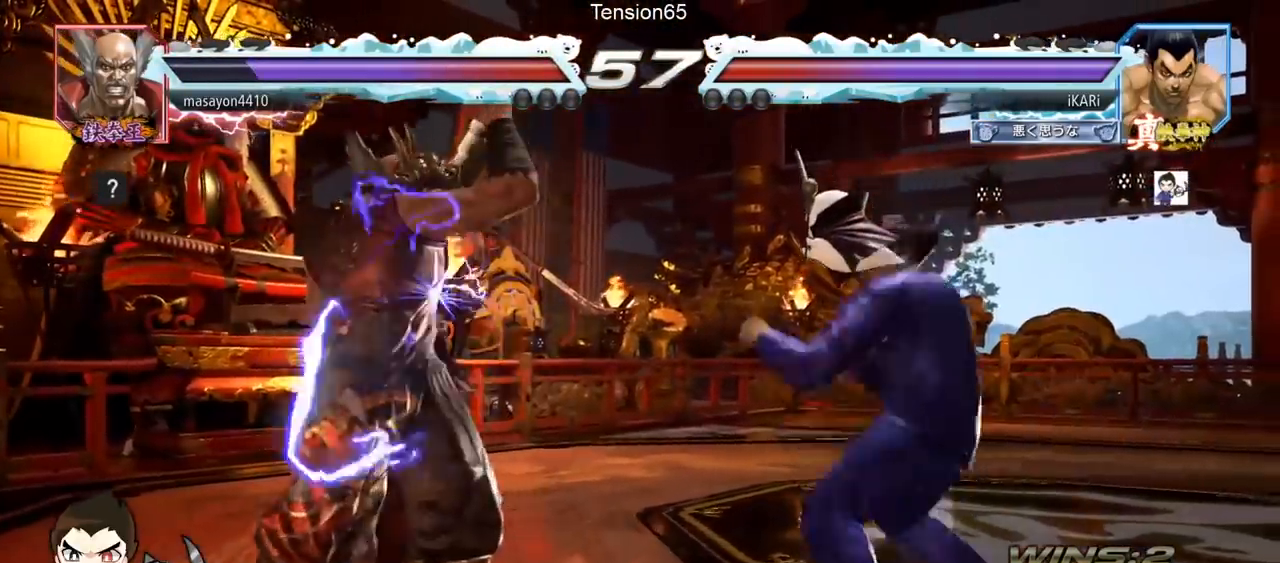
{"buttons": [], "left_stick": "center", "events": [[33, "left_stick", "center"], [67, "left_stick", "down"], [83, "TRIANGLE", "down"], [117, "TRIANGLE", "up"], [150, "left_stick", "center"]]}
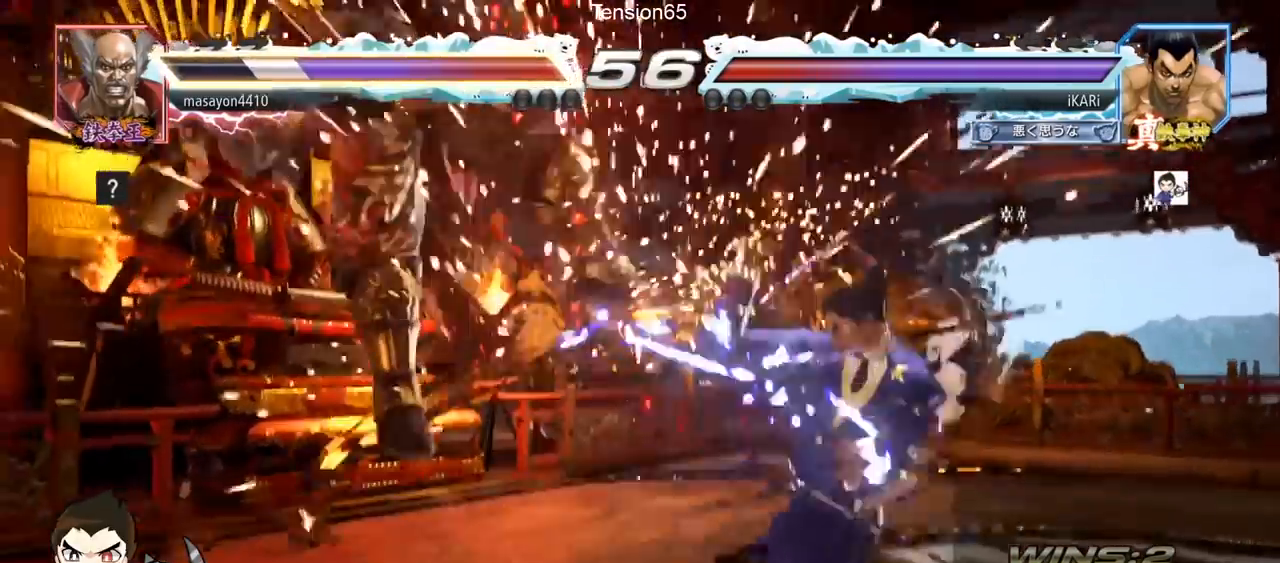
{"buttons": [], "left_stick": "center", "events": [[184, "left_stick", "left"], [234, "left_stick", "center"], [351, "CROSS", "down"], [401, "CROSS", "up"], [451, "SQUARE", "down"], [501, "SQUARE", "up"]]}
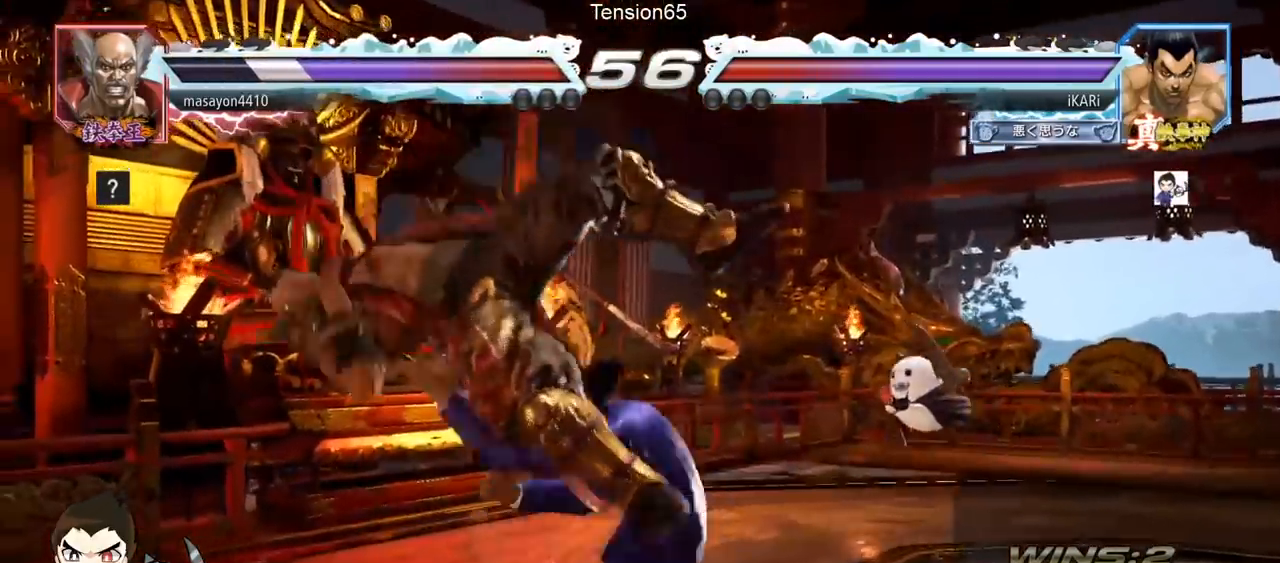
{"buttons": [], "left_stick": "center", "events": [[117, "CIRCLE", "down"], [150, "CIRCLE", "up"], [183, "CIRCLE", "down"], [234, "CIRCLE", "up"], [284, "CIRCLE", "down"], [350, "CIRCLE", "up"], [434, "TRIANGLE", "down"], [484, "TRIANGLE", "up"]]}
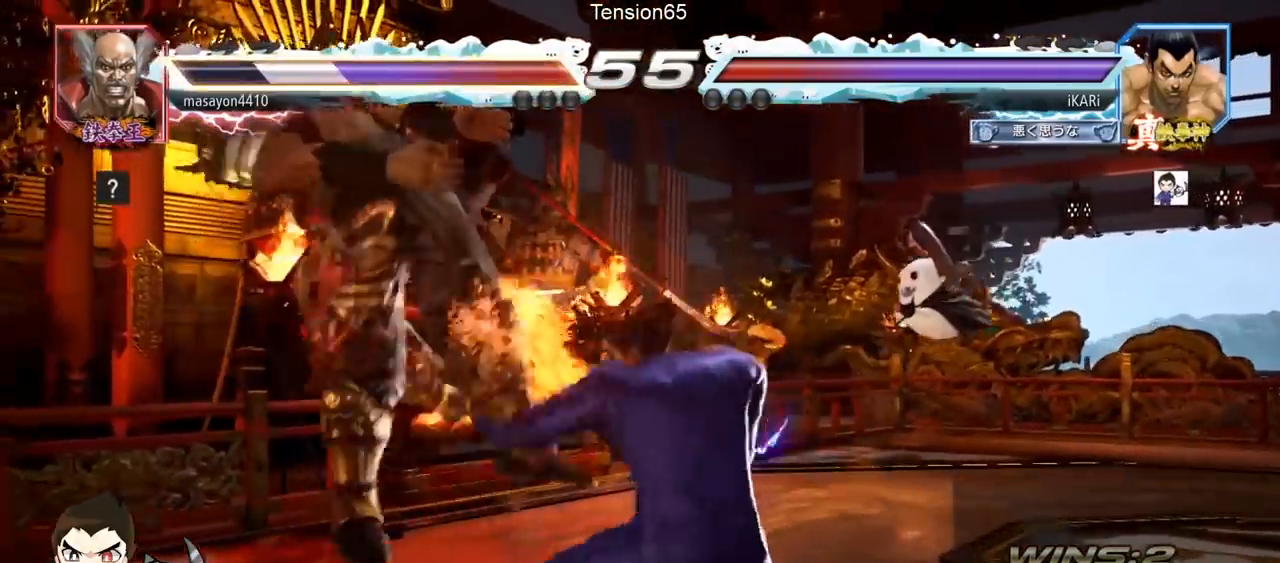
{"buttons": [], "left_stick": "left", "events": [[17, "TRIANGLE", "down"], [67, "TRIANGLE", "up"], [117, "TRIANGLE", "down"], [284, "TRIANGLE", "up"], [501, "left_stick", "left"]]}
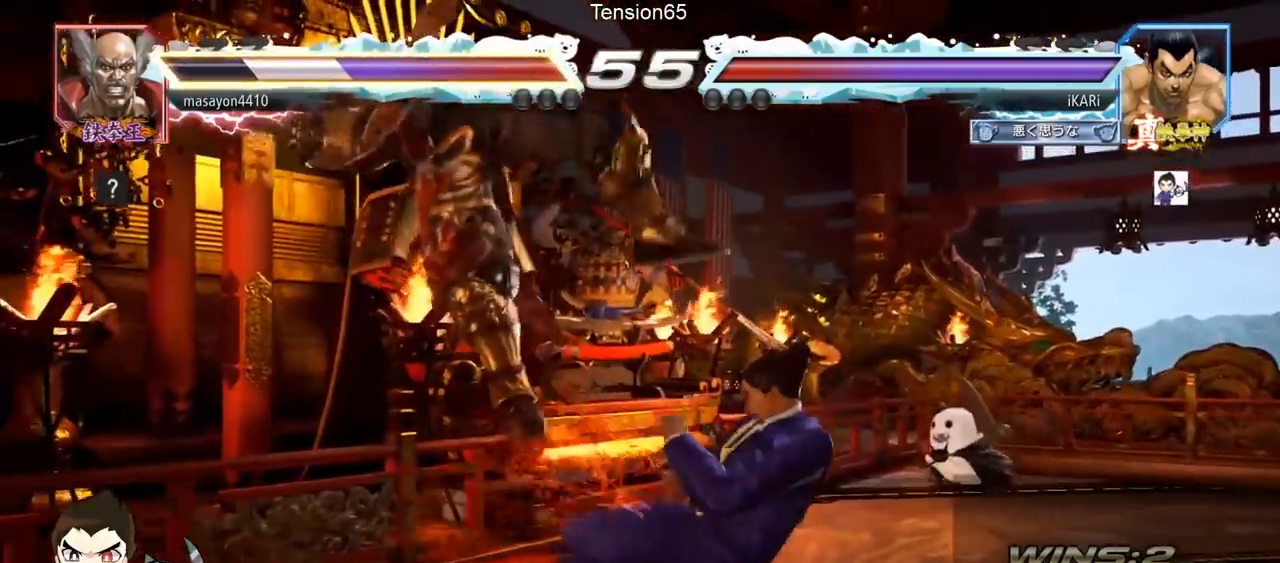
{"buttons": [], "left_stick": "center", "events": [[33, "left_stick", "center"], [150, "left_stick", "left"], [217, "SQUARE", "down"], [217, "left_stick", "center"], [284, "SQUARE", "up"]]}
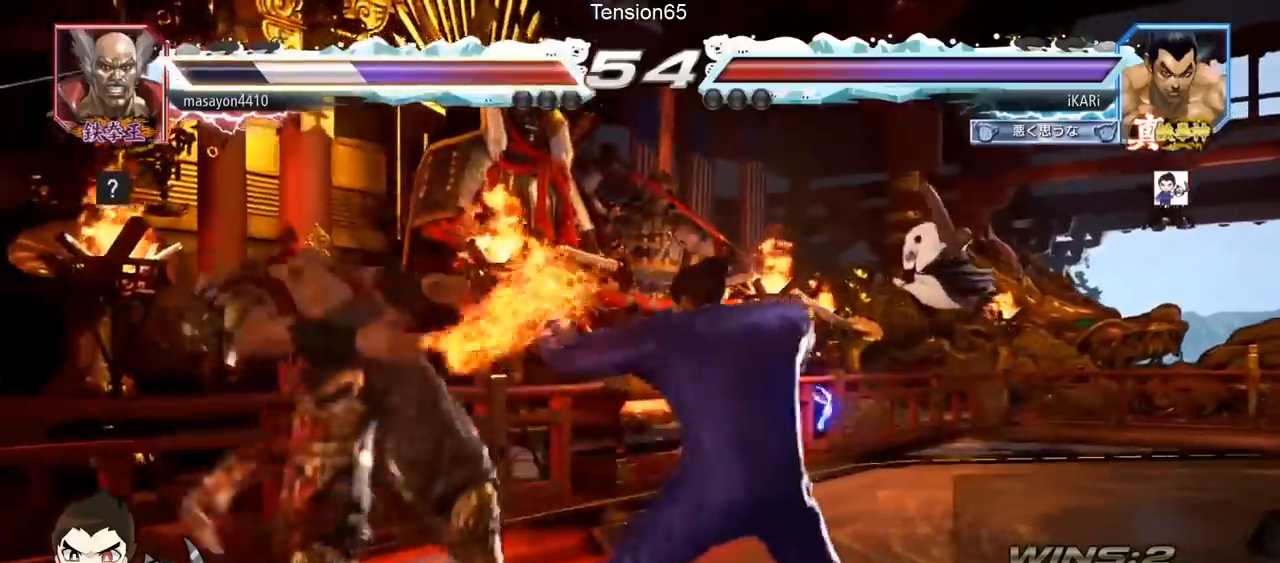
{"buttons": [], "left_stick": "center", "events": [[151, "left_stick", "left"], [251, "SQUARE", "down"], [251, "left_stick", "center"], [301, "TRIANGLE", "down"], [351, "SQUARE", "up"], [367, "TRIANGLE", "up"]]}
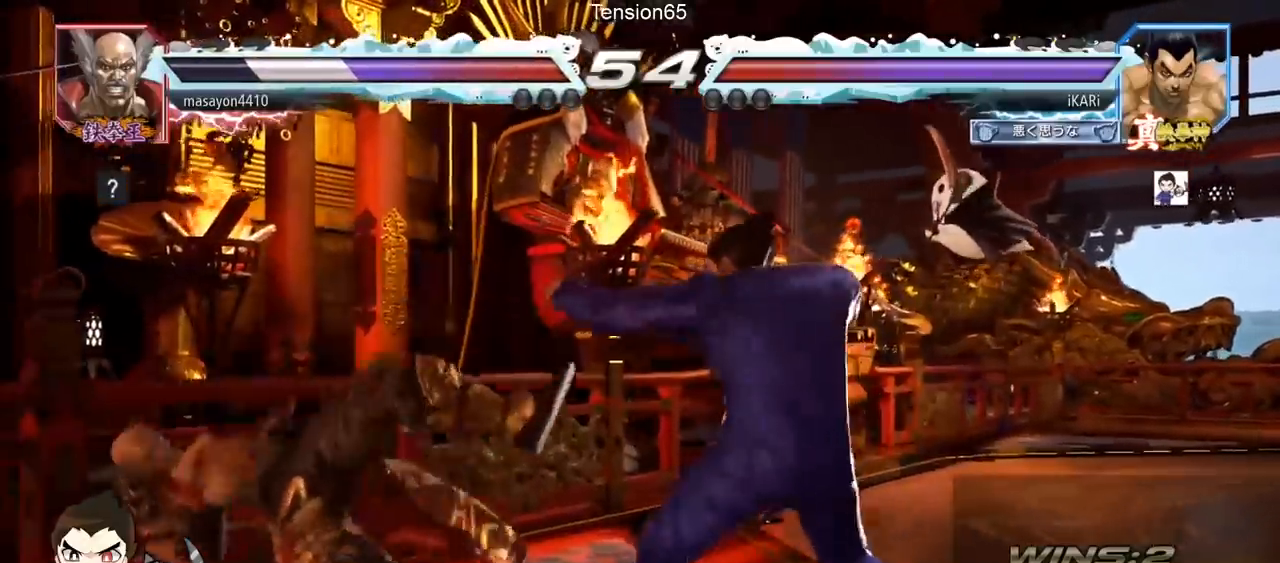
{"buttons": [], "left_stick": "down", "events": [[500, "left_stick", "down"]]}
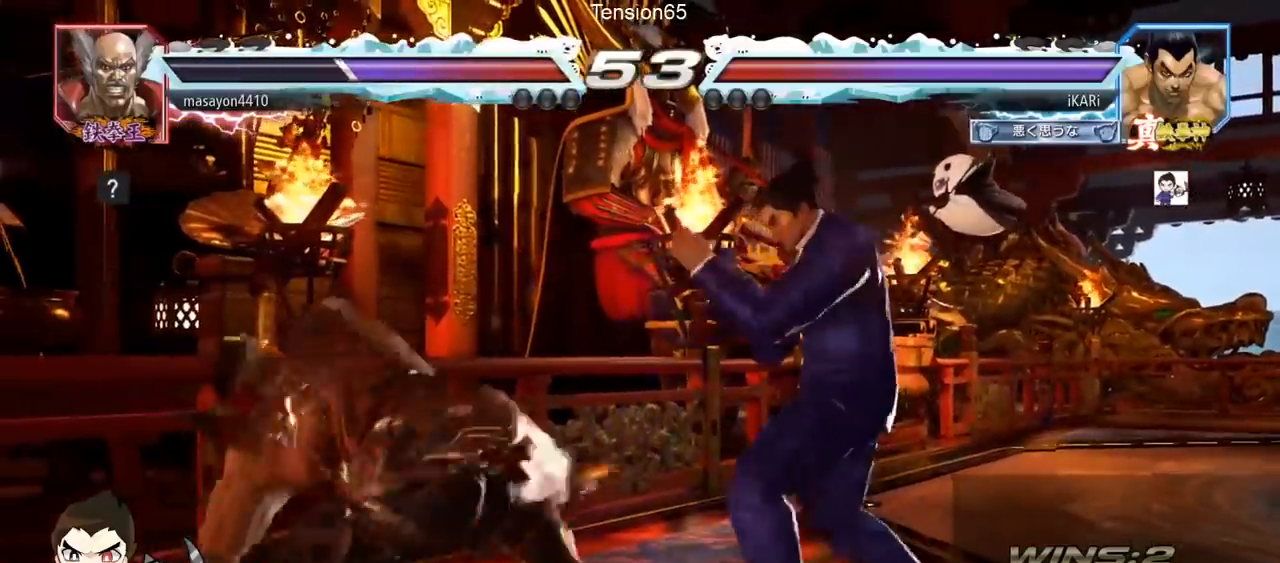
{"buttons": ["SQUARE"], "left_stick": "down-left", "events": [[17, "left_stick", "down-left"], [34, "CIRCLE", "down"], [101, "CIRCLE", "up"], [134, "SQUARE", "down"], [151, "SQUARE", "up"], [167, "SQUARE", "down"], [201, "SQUARE", "up"], [251, "SQUARE", "down"], [301, "SQUARE", "up"], [351, "SQUARE", "down"], [401, "SQUARE", "up"], [451, "SQUARE", "down"]]}
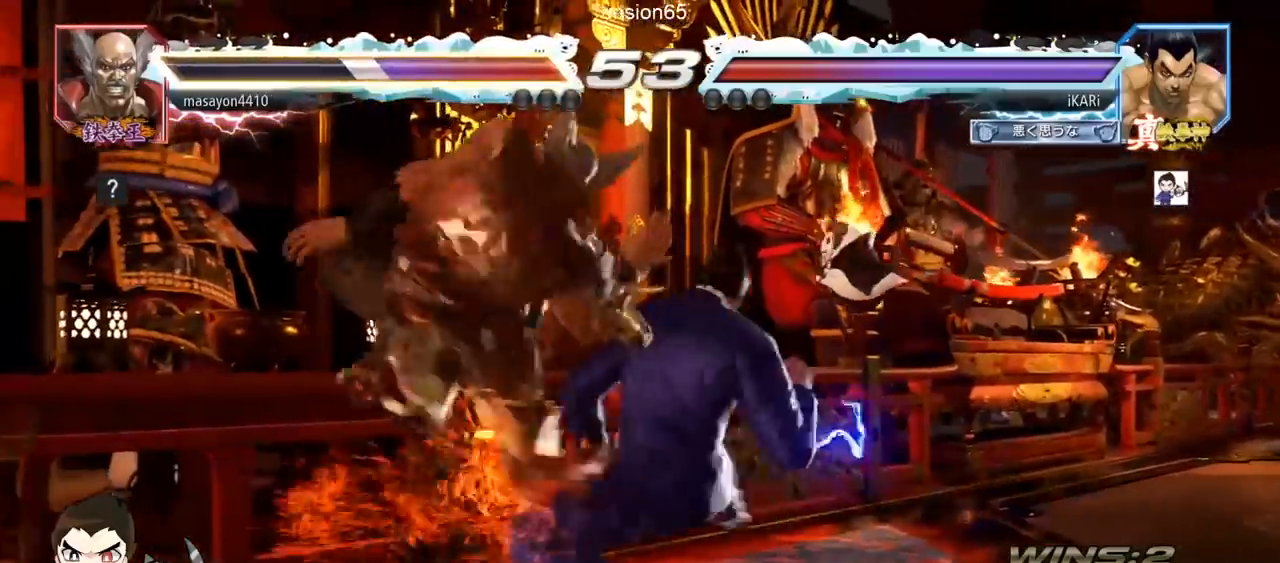
{"buttons": [], "left_stick": "center", "events": [[50, "TRIANGLE", "down"], [67, "SQUARE", "up"], [133, "TRIANGLE", "up"], [150, "TRIANGLE", "down"], [183, "TRIANGLE", "up"], [217, "left_stick", "center"], [234, "TRIANGLE", "down"], [317, "TRIANGLE", "up"]]}
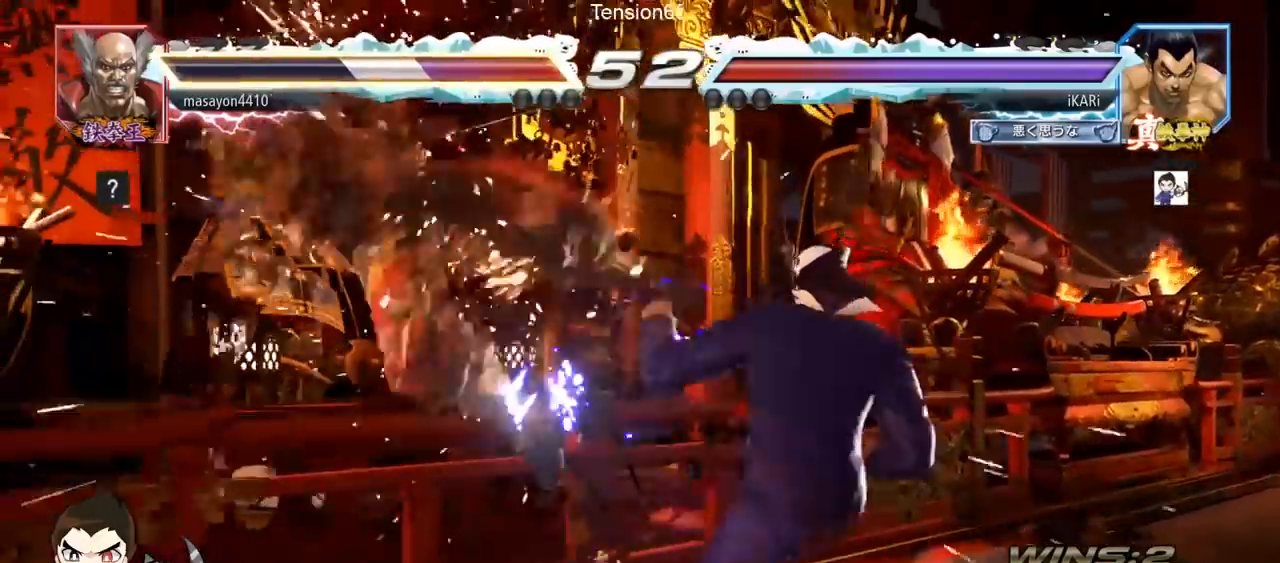
{"buttons": [], "left_stick": "right", "events": [[301, "left_stick", "left"], [351, "left_stick", "center"], [401, "TRIANGLE", "down"], [401, "left_stick", "right"], [451, "TRIANGLE", "up"]]}
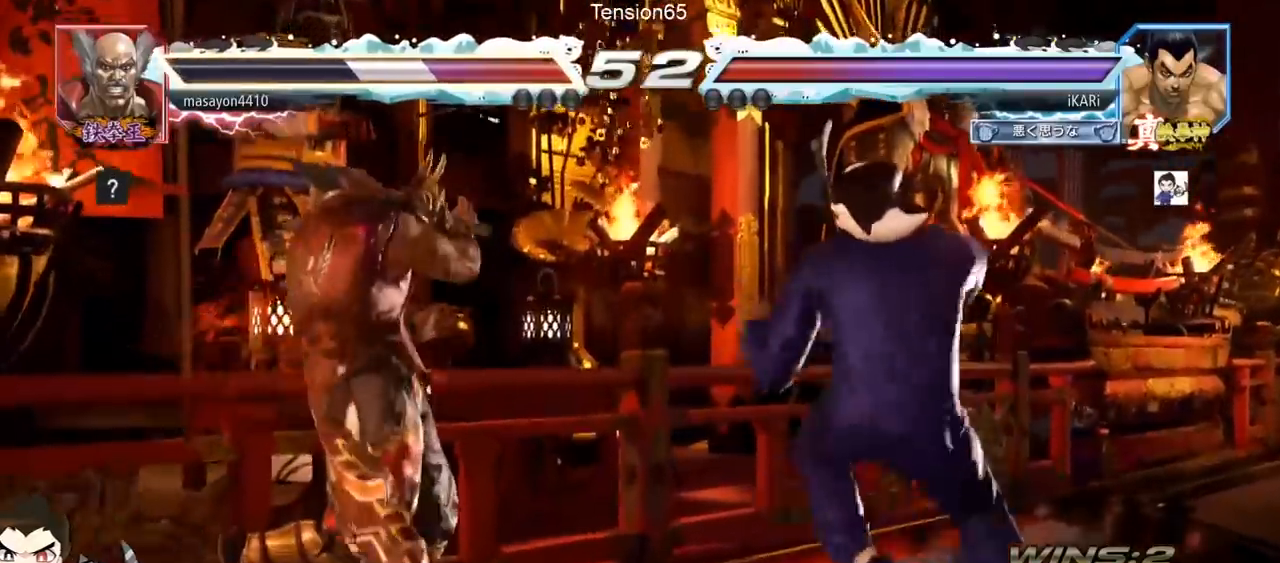
{"buttons": [], "left_stick": "center", "events": [[50, "CIRCLE", "down"], [100, "CIRCLE", "up"], [117, "left_stick", "center"]]}
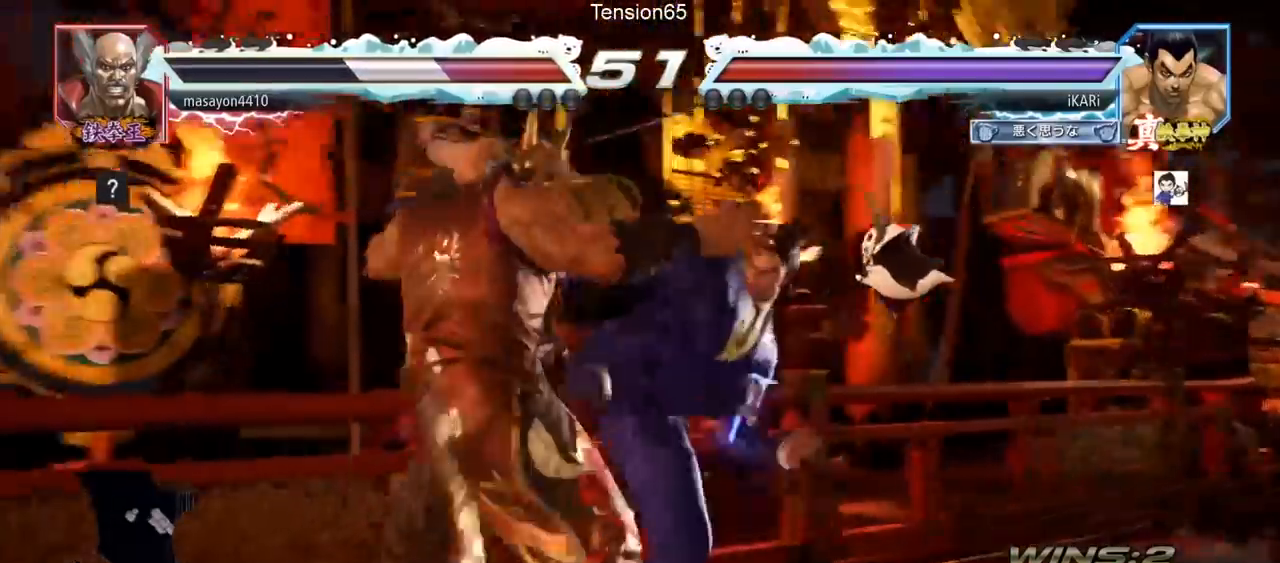
{"buttons": [], "left_stick": "center", "events": []}
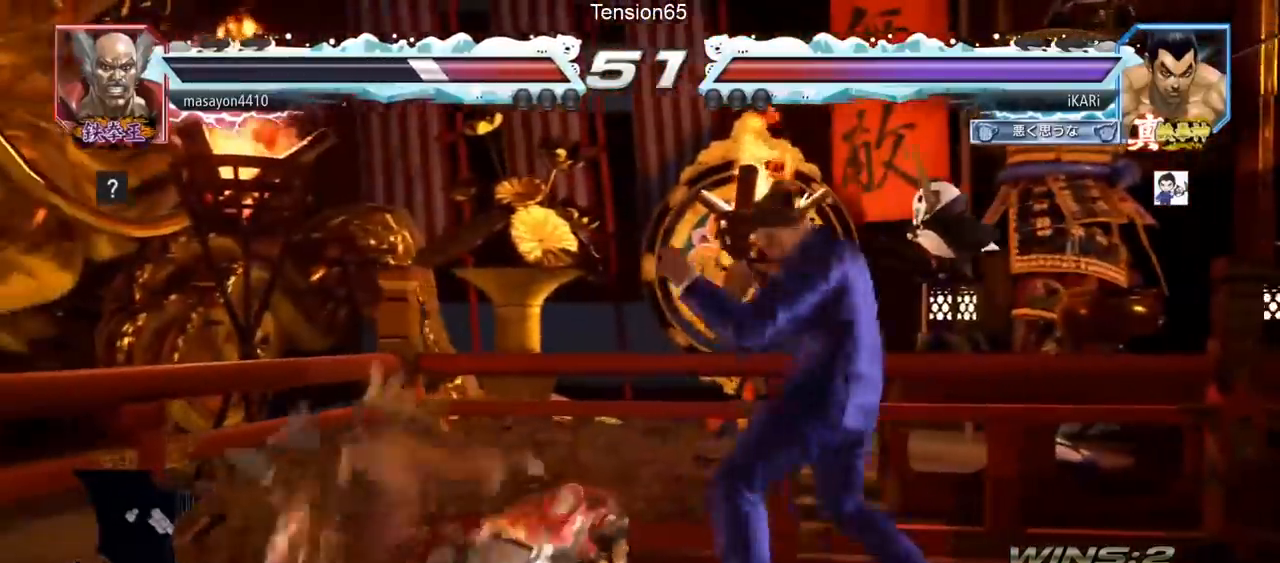
{"buttons": [], "left_stick": "right", "events": [[33, "left_stick", "right"], [350, "SQUARE", "down"], [384, "SQUARE", "up"], [434, "SQUARE", "down"], [484, "SQUARE", "up"]]}
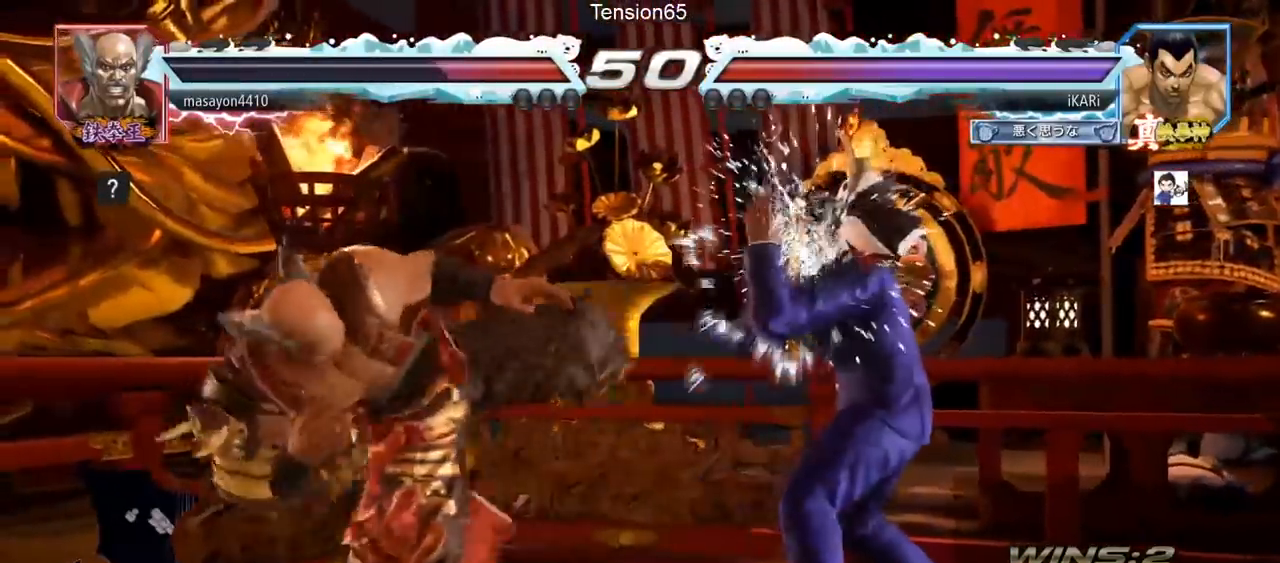
{"buttons": ["TRIANGLE"], "left_stick": "right", "events": [[34, "SQUARE", "down"], [101, "TRIANGLE", "down"], [117, "SQUARE", "up"], [167, "TRIANGLE", "up"], [201, "TRIANGLE", "down"], [251, "TRIANGLE", "up"], [301, "TRIANGLE", "down"], [351, "TRIANGLE", "up"], [401, "TRIANGLE", "down"], [451, "TRIANGLE", "up"], [501, "TRIANGLE", "down"]]}
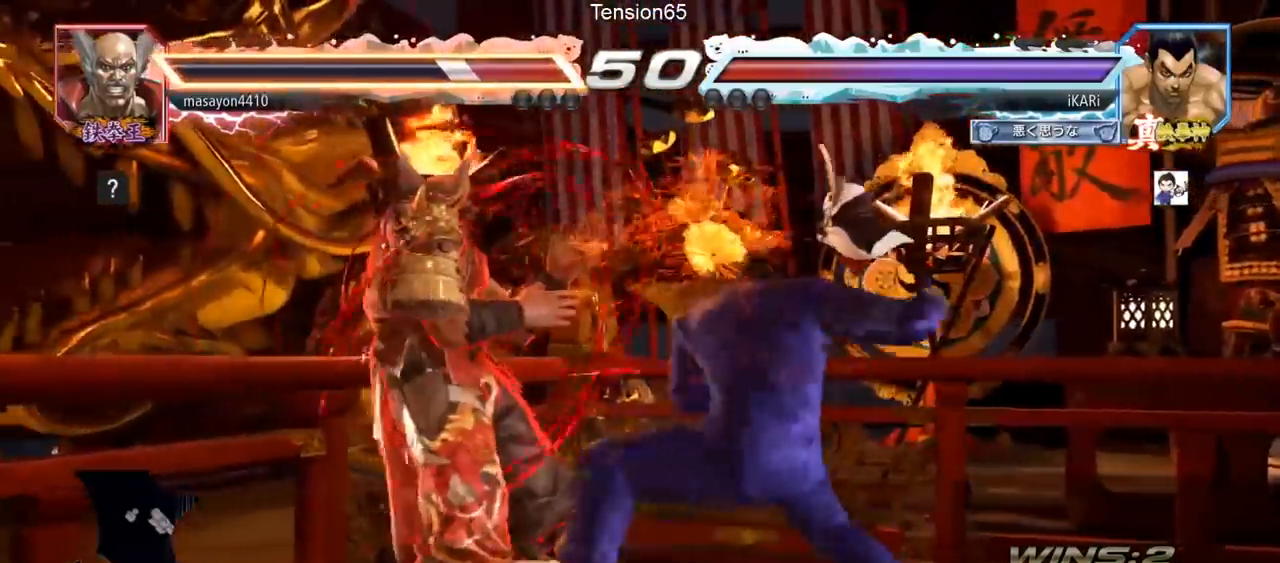
{"buttons": [], "left_stick": "center", "events": [[50, "TRIANGLE", "up"], [83, "TRIANGLE", "down"], [234, "TRIANGLE", "up"], [250, "left_stick", "center"]]}
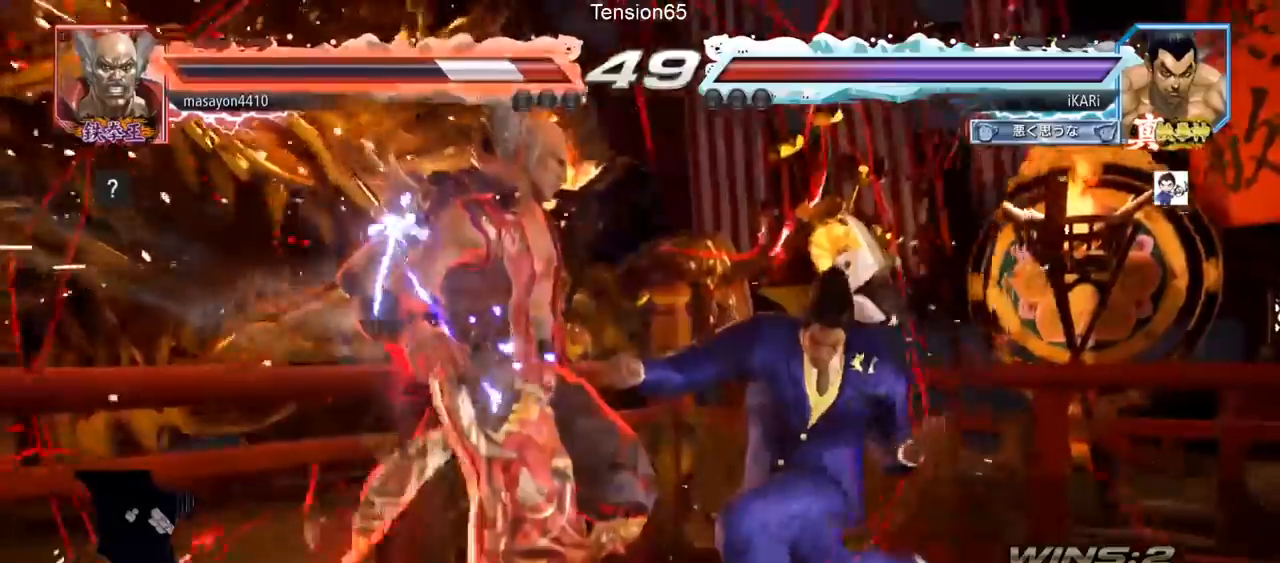
{"buttons": [], "left_stick": "up", "events": [[101, "left_stick", "up"], [167, "left_stick", "center"], [301, "left_stick", "up"], [384, "CROSS", "down"], [434, "CROSS", "up"]]}
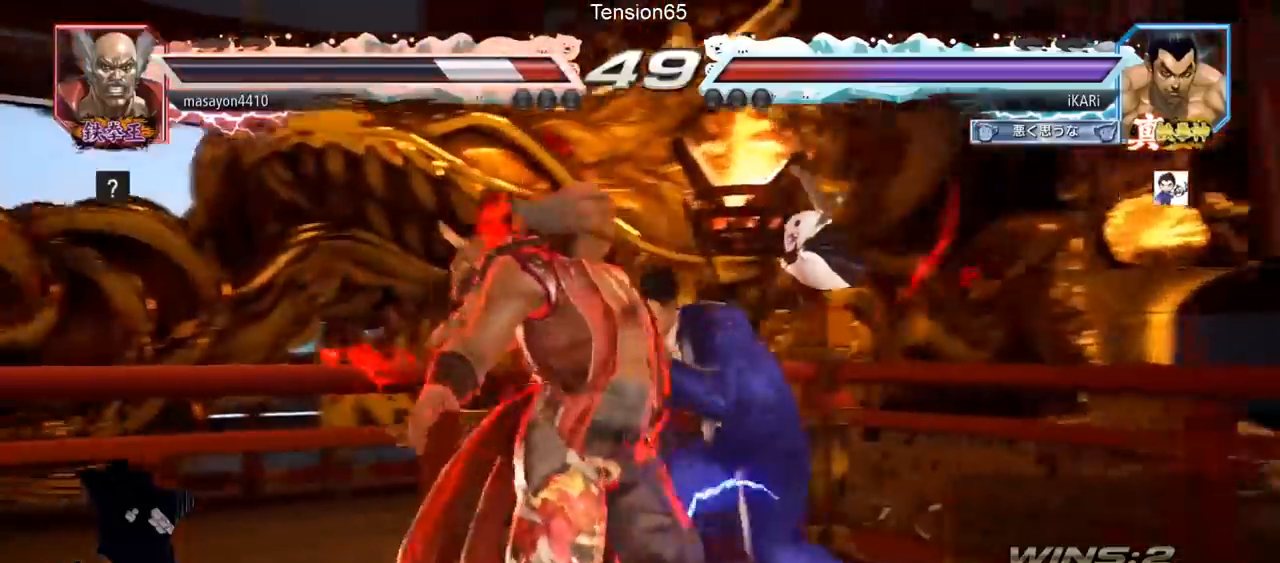
{"buttons": [], "left_stick": "up", "events": [[67, "SQUARE", "down"], [117, "SQUARE", "up"], [284, "CIRCLE", "down"], [367, "CIRCLE", "up"], [434, "CIRCLE", "down"], [484, "CIRCLE", "up"]]}